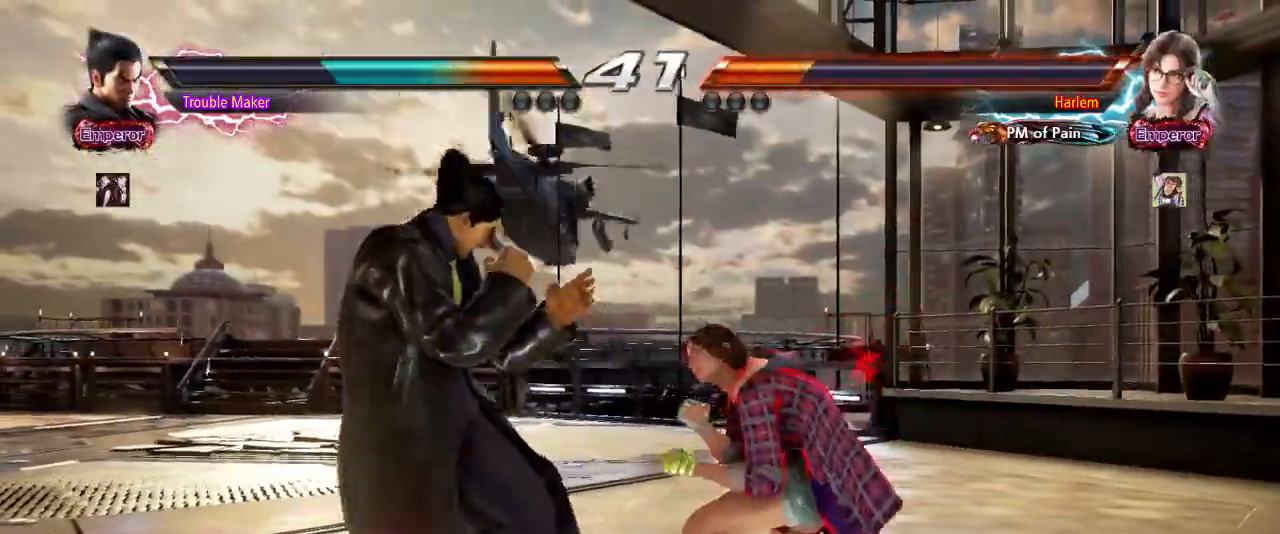
Gameplay with a controller (arcade stick); each line is a JSON object with the inputs held at the frame after it. "events" lists button and stick changes between this image and that frame as [ms after this image, input, new state], when the widget could be followed in between. Not read: L3 R3.
{"buttons": [], "left_stick": "center", "events": [[33, "SQUARE", "up"], [100, "left_stick", "left"], [350, "left_stick", "center"]]}
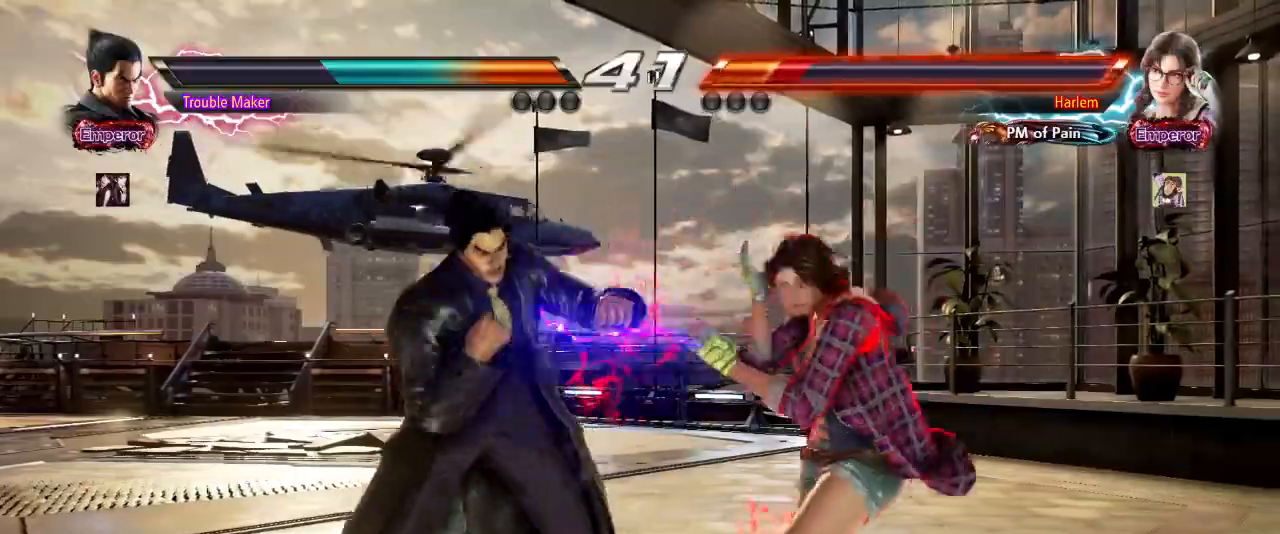
{"buttons": [], "left_stick": "right"}
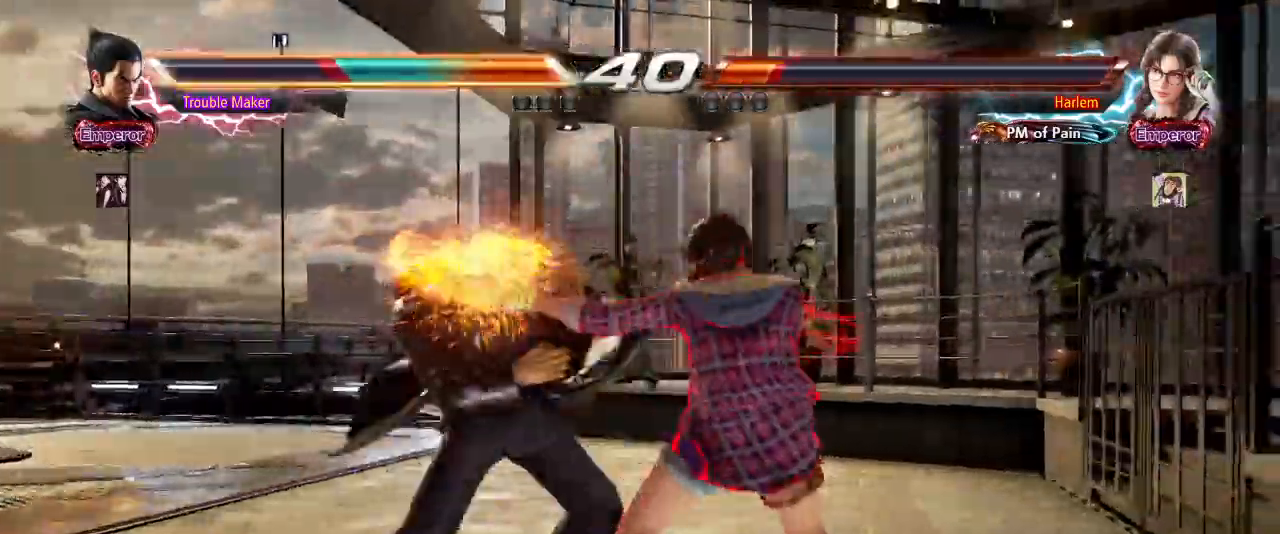
{"buttons": [], "left_stick": "left", "events": [[83, "left_stick", "center"], [150, "left_stick", "left"]]}
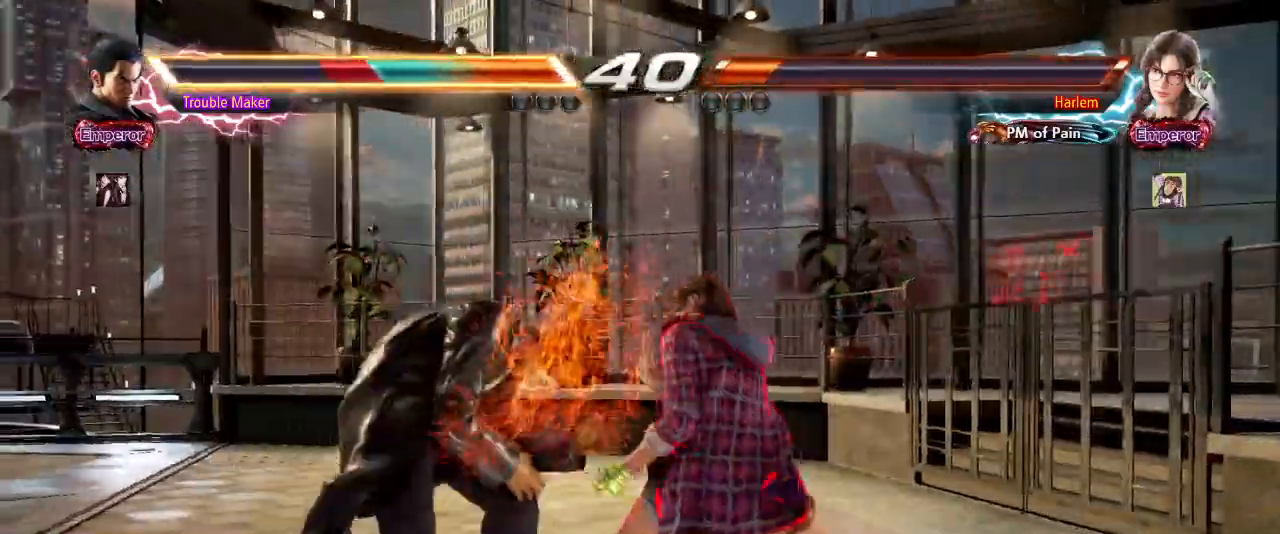
{"buttons": [], "left_stick": "center"}
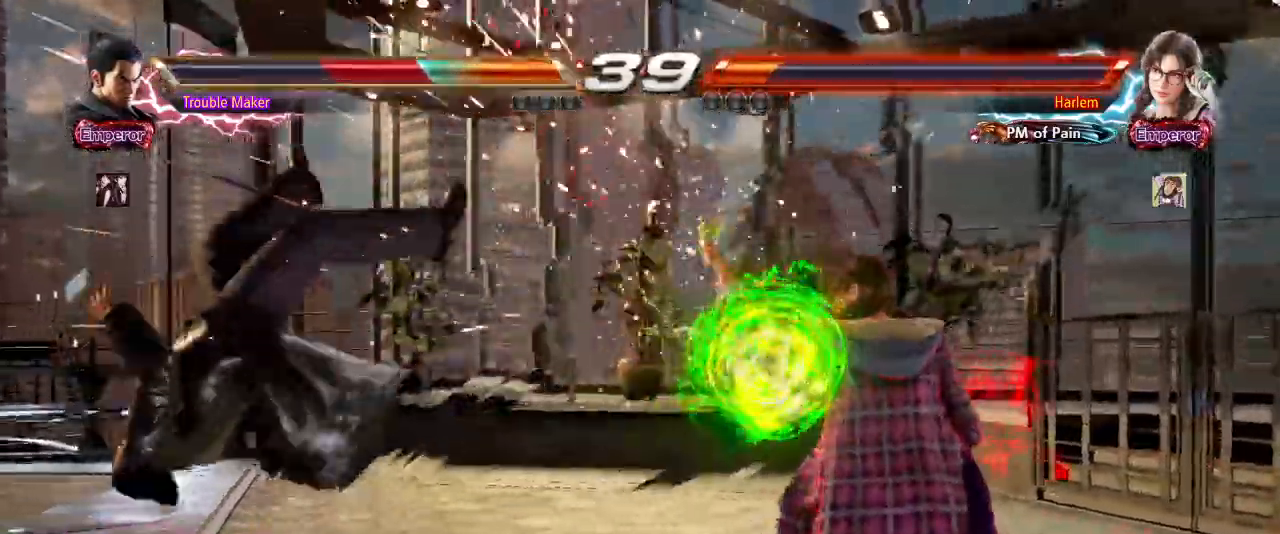
{"buttons": [], "left_stick": "center", "events": []}
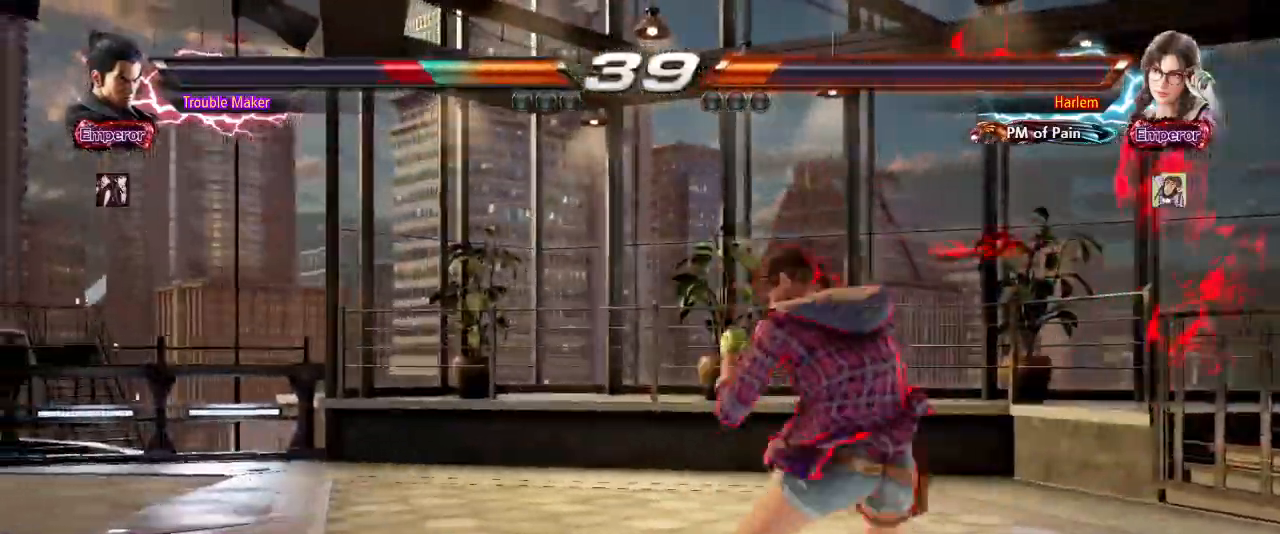
{"buttons": [], "left_stick": "center", "events": [[17, "left_stick", "down"], [50, "SQUARE", "down"], [100, "SQUARE", "up"], [200, "SQUARE", "down"], [350, "SQUARE", "up"], [433, "left_stick", "center"]]}
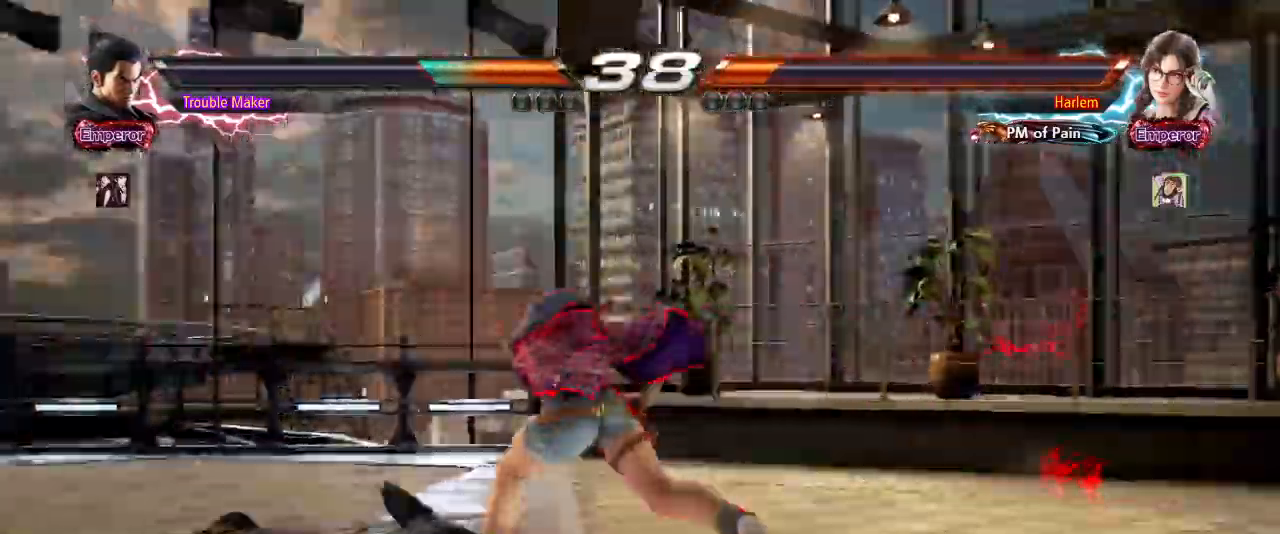
{"buttons": [], "left_stick": "center", "events": []}
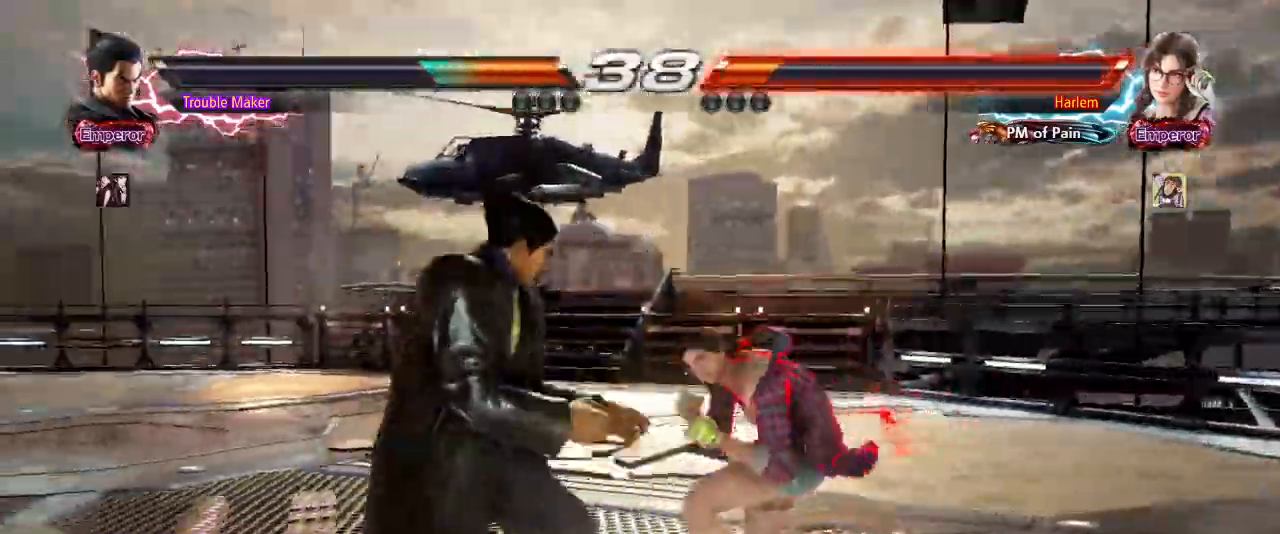
{"buttons": [], "left_stick": "left", "events": [[300, "left_stick", "down"], [500, "left_stick", "left"]]}
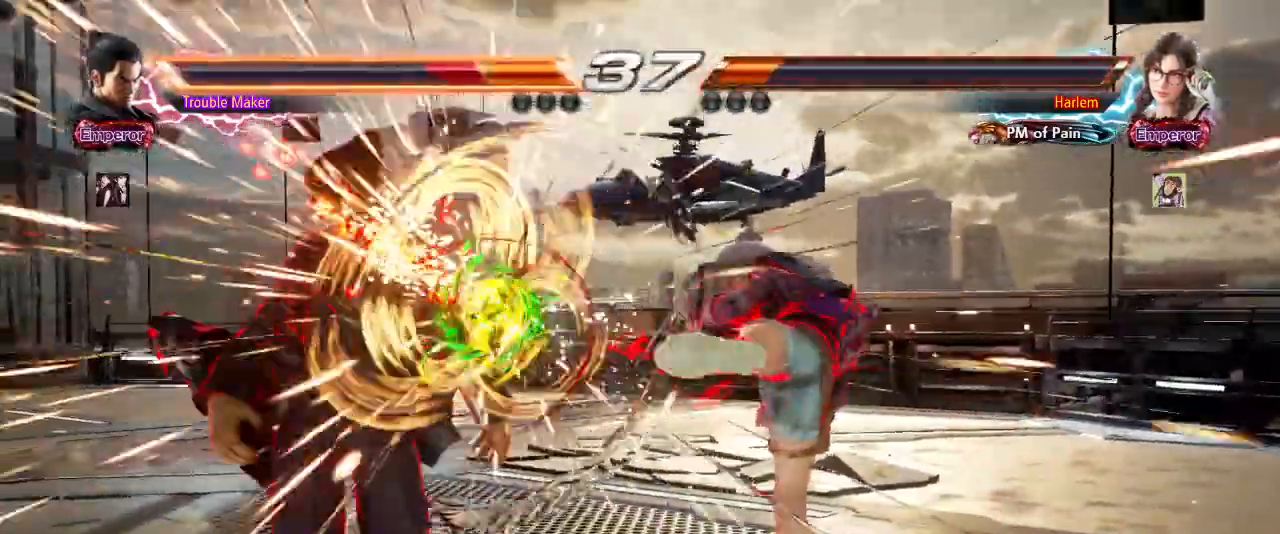
{"buttons": ["SQUARE"], "left_stick": "center", "events": [[133, "left_stick", "center"], [500, "SQUARE", "down"]]}
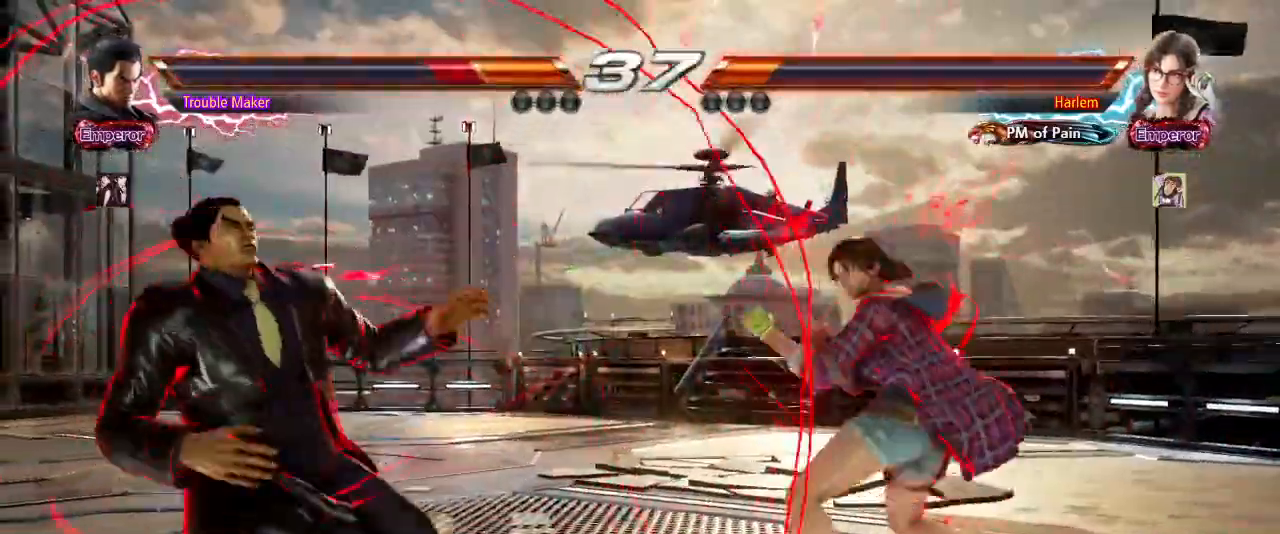
{"buttons": [], "left_stick": "left", "events": [[133, "TRIANGLE", "down"], [167, "SQUARE", "up"], [200, "left_stick", "left"], [250, "TRIANGLE", "up"]]}
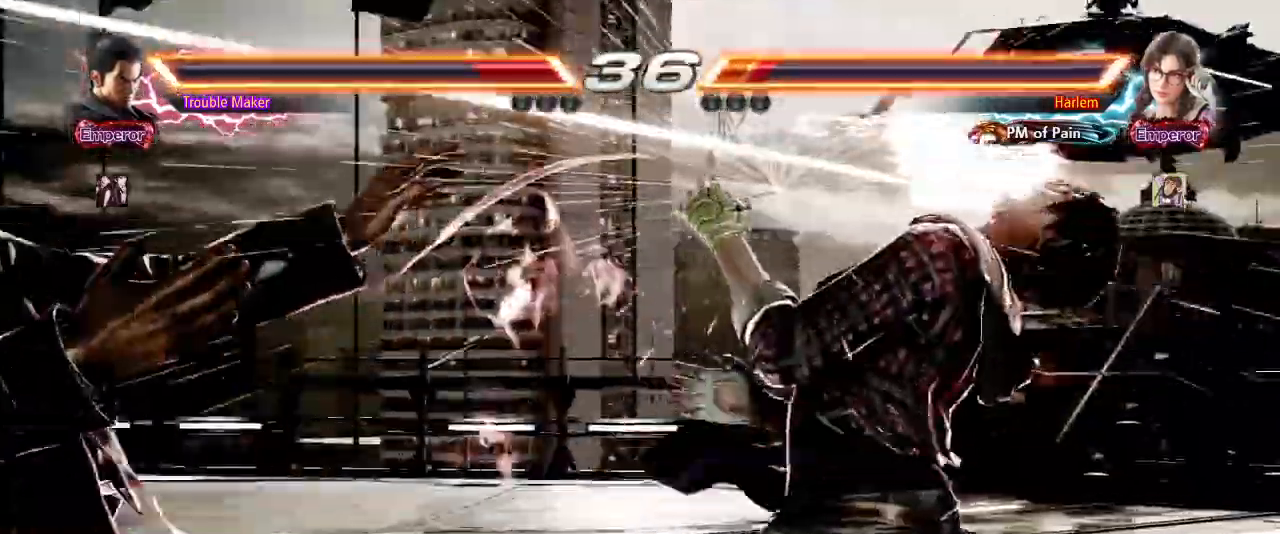
{"buttons": [], "left_stick": "left"}
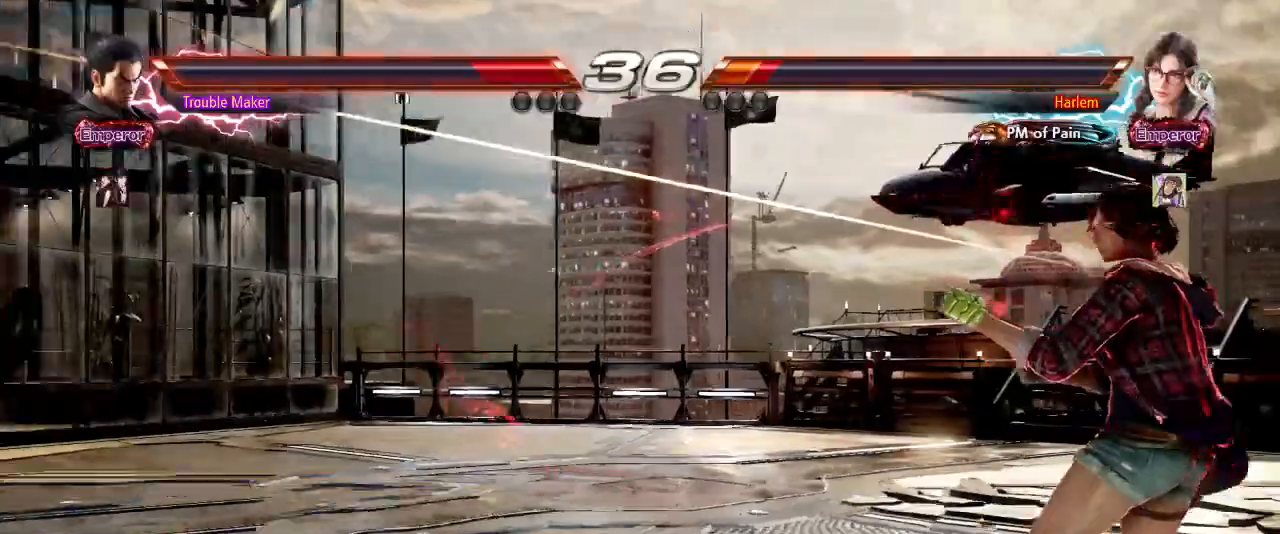
{"buttons": [], "left_stick": "left", "events": [[50, "SQUARE", "down"], [100, "SQUARE", "up"], [200, "SQUARE", "down"], [267, "SQUARE", "up"], [350, "SQUARE", "down"], [417, "SQUARE", "up"]]}
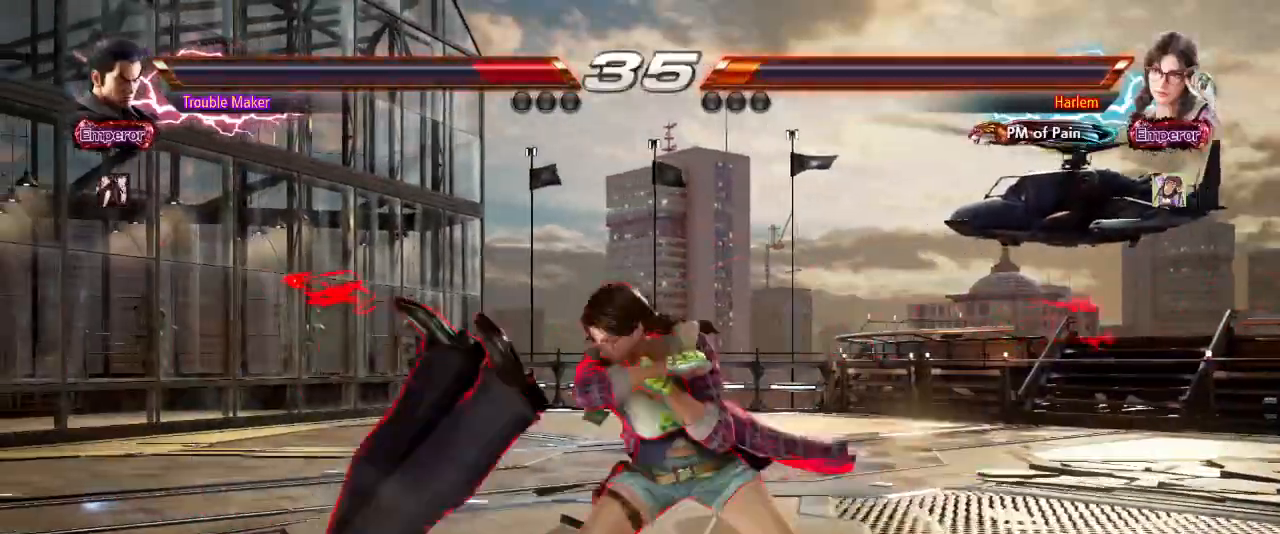
{"buttons": ["CIRCLE"], "left_stick": "center", "events": [[17, "SQUARE", "down"], [117, "SQUARE", "up"], [433, "left_stick", "center"], [483, "CIRCLE", "down"]]}
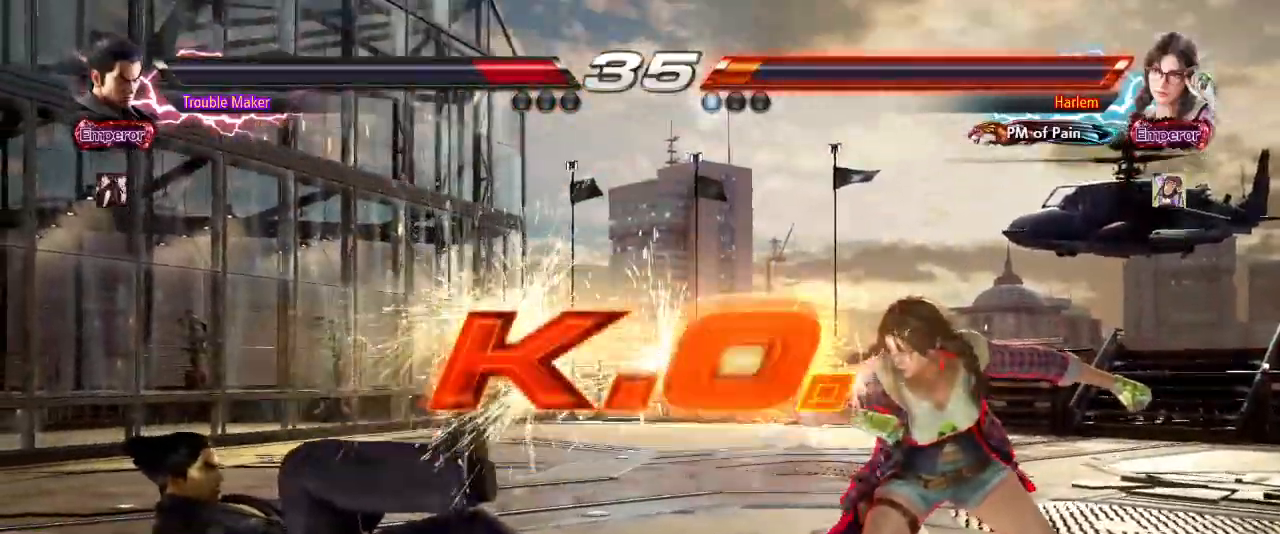
{"buttons": [], "left_stick": "center", "events": [[50, "CIRCLE", "up"], [50, "CROSS", "down"], [133, "SQUARE", "down"], [183, "CROSS", "up"], [217, "SQUARE", "up"]]}
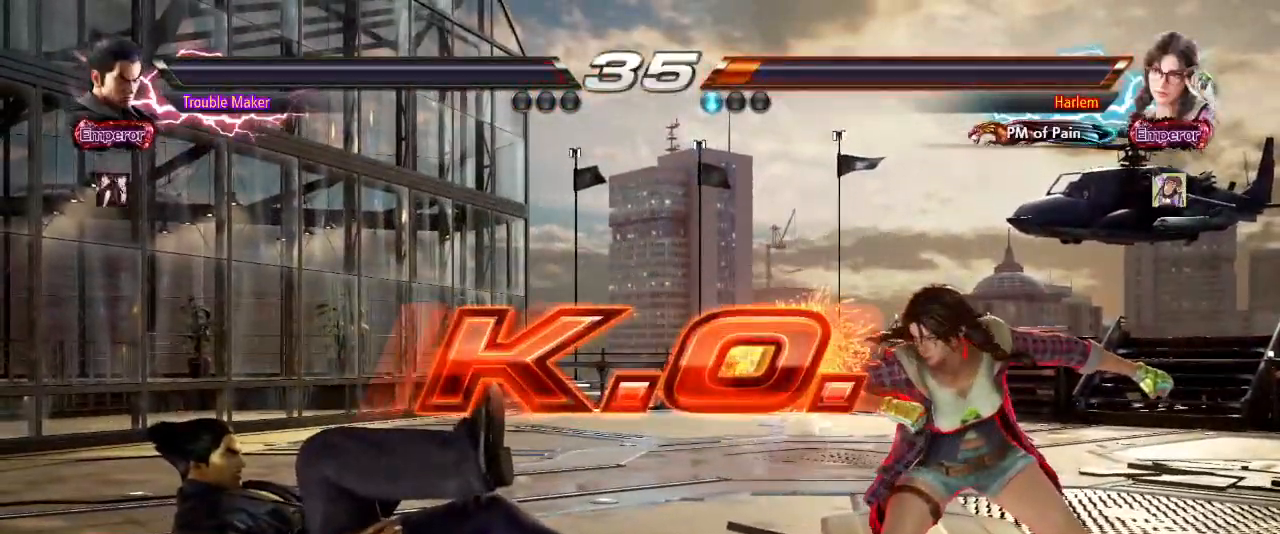
{"buttons": ["START"], "left_stick": "center", "events": [[100, "START", "down"], [200, "START", "up"], [267, "START", "down"], [350, "START", "up"], [467, "START", "down"]]}
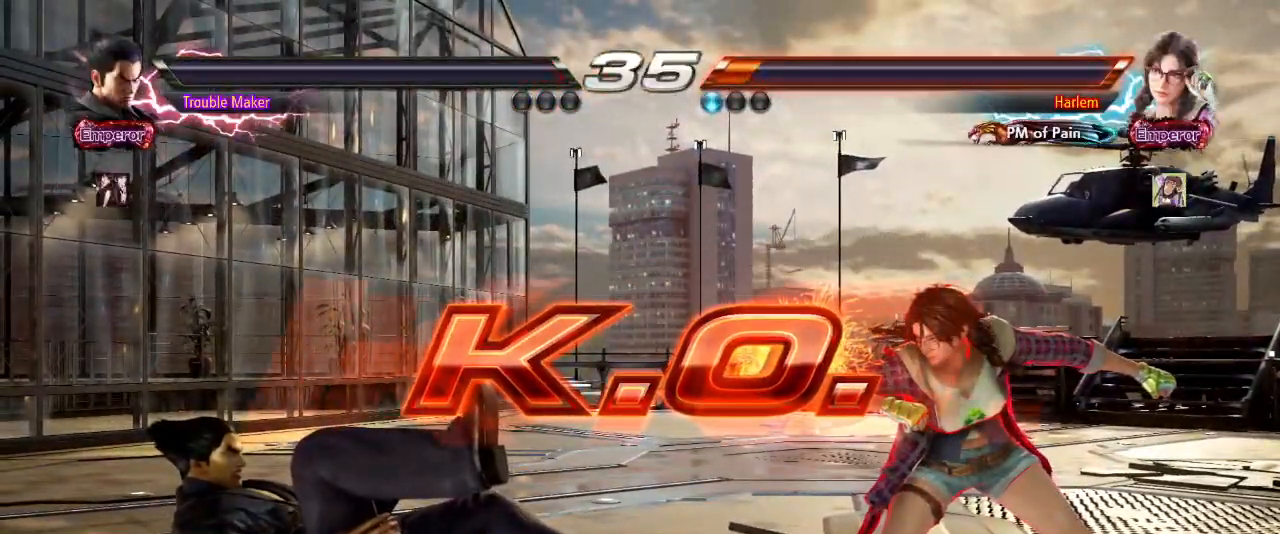
{"buttons": ["START"], "left_stick": "center", "events": [[50, "START", "up"], [133, "START", "down"], [217, "START", "up"], [300, "START", "down"], [383, "START", "up"], [483, "START", "down"]]}
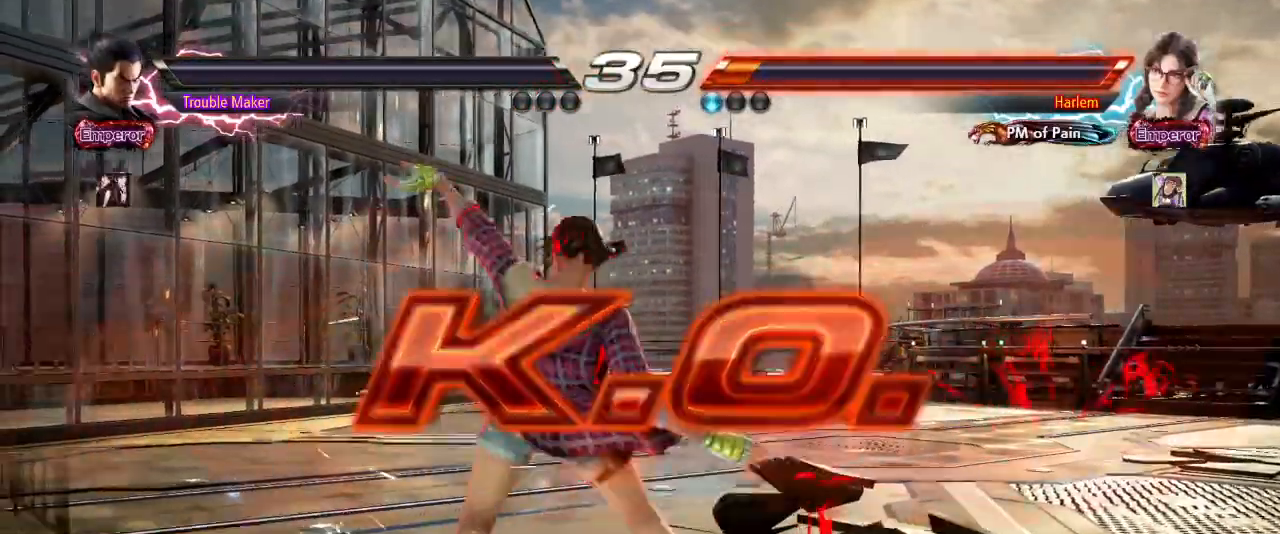
{"buttons": [], "left_stick": "center", "events": [[67, "START", "up"]]}
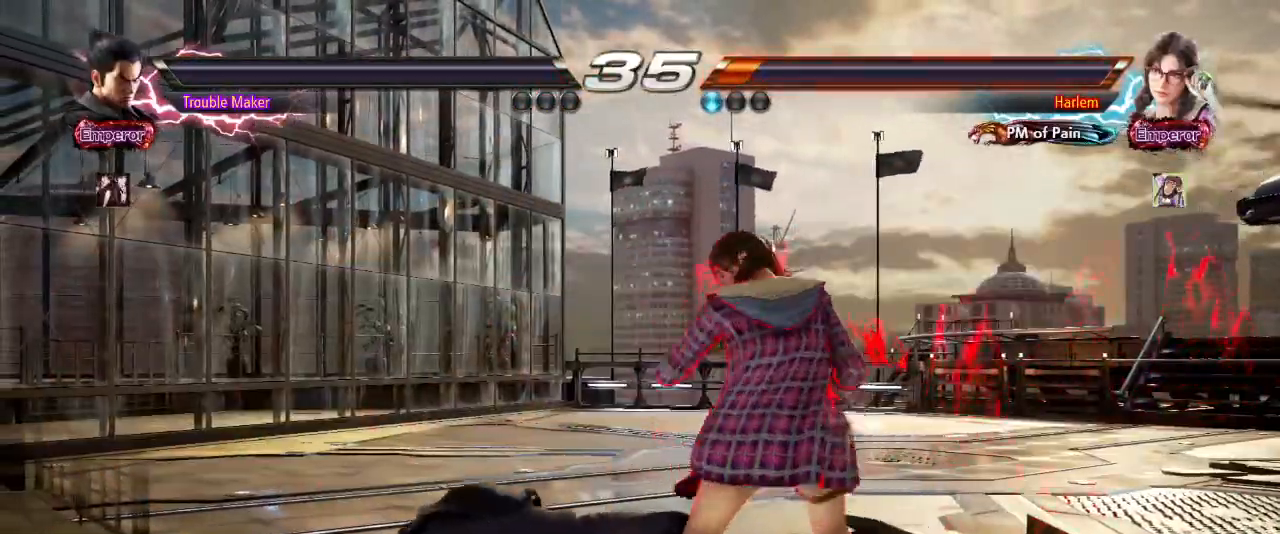
{"buttons": [], "left_stick": "center", "events": []}